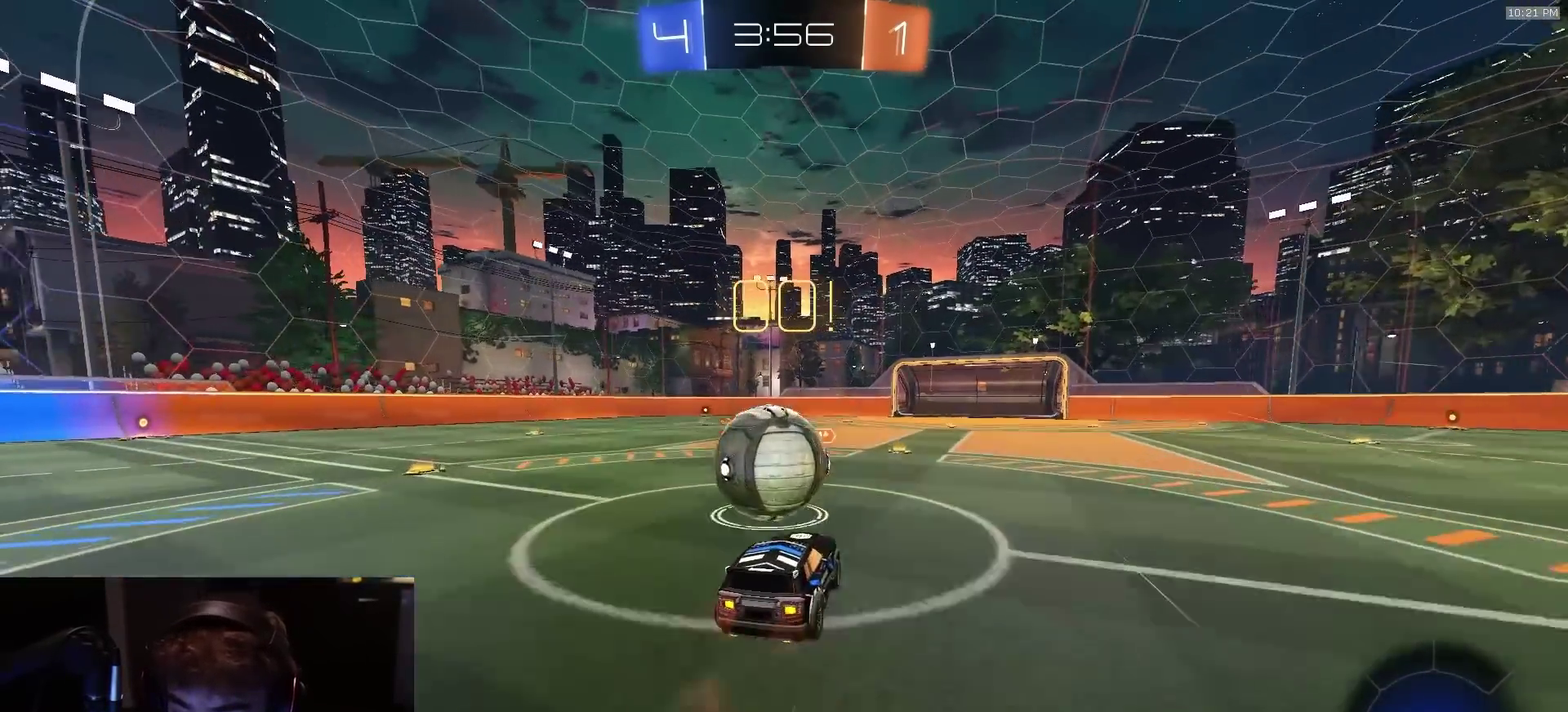
Gameplay with a controller (PlayStation layout); each line is a JSON object with the inputs held at the frame after it (dt_ms = milliseconds from this image to that frame). "events" lists button and stick changes between this image and that frame as [ms after this image, input, new state], when the widget could be followed in between. Not read: L1 R1.
{"dt_ms": 300, "buttons": ["SQUARE", "R2", "L3"], "left_stick": "down", "right_stick": "center"}
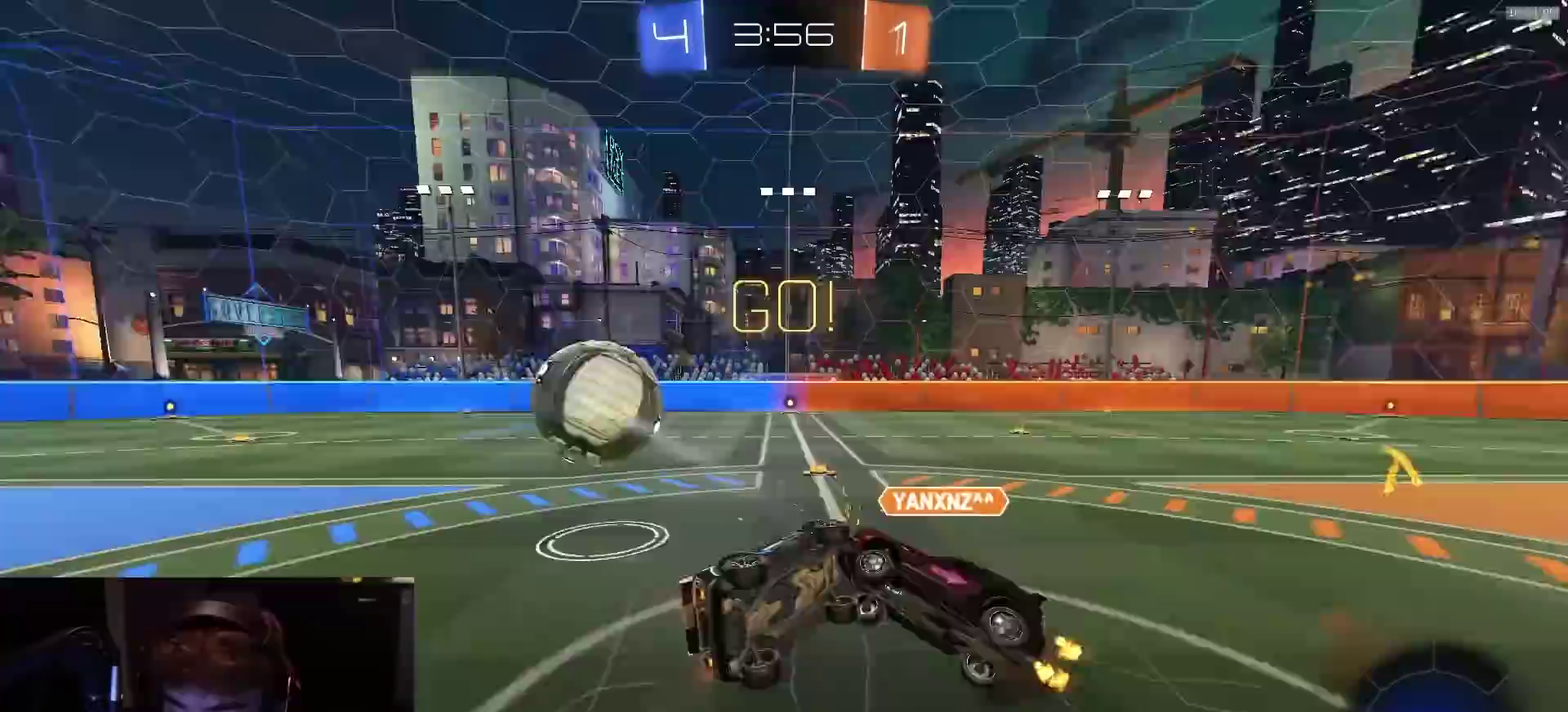
{"dt_ms": 500, "buttons": ["SQUARE", "R2"], "left_stick": "up", "right_stick": "center"}
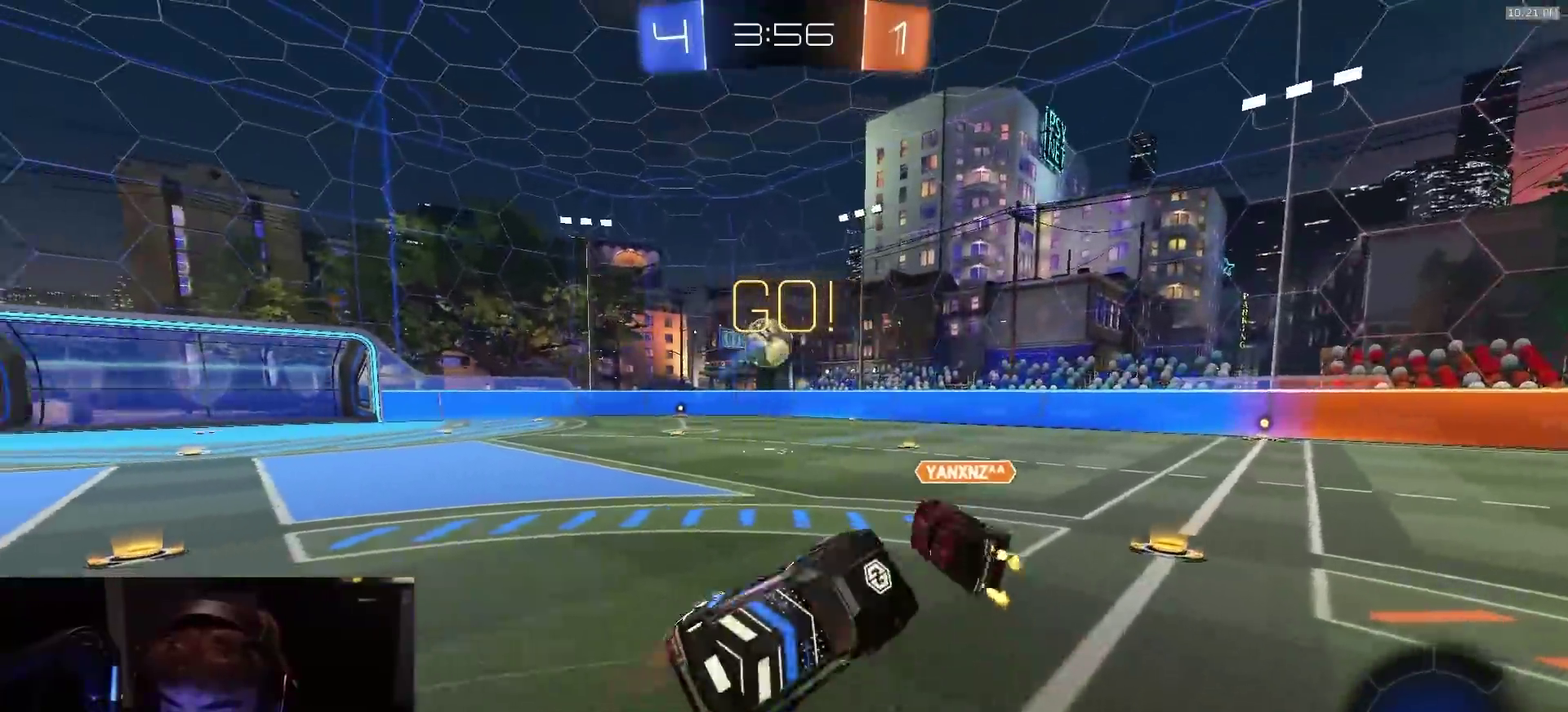
{"dt_ms": 500, "buttons": ["R2"], "left_stick": "left", "right_stick": "center", "events": [[33, "SQUARE", "up"], [117, "left_stick", "center"], [217, "left_stick", "up-left"], [317, "left_stick", "left"]]}
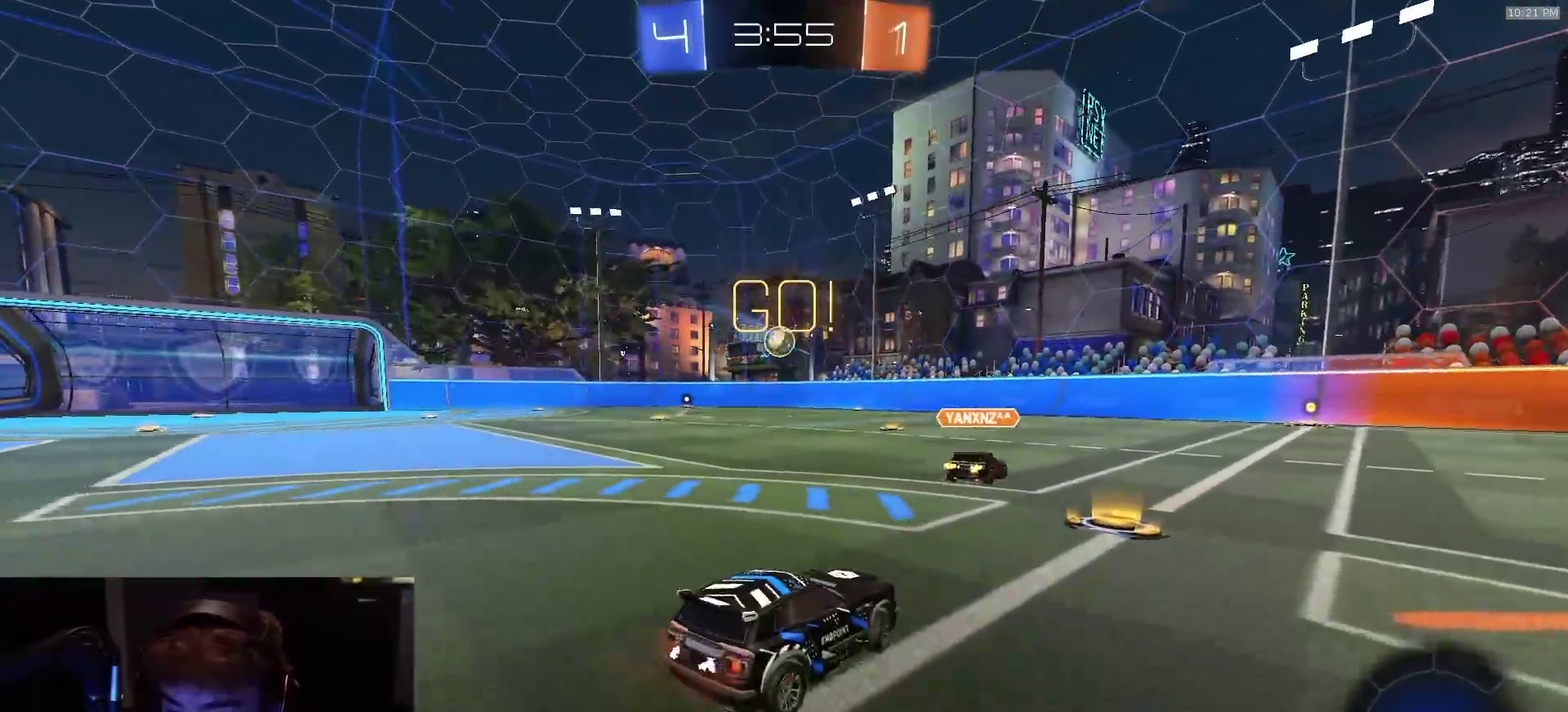
{"dt_ms": 700, "buttons": ["CROSS", "R2", "L3"], "left_stick": "down", "right_stick": "center", "events": [[400, "left_stick", "center"], [517, "CROSS", "down"], [550, "left_stick", "up-left"], [567, "CROSS", "up"], [617, "CROSS", "down"], [633, "L3", "down"], [667, "left_stick", "down"]]}
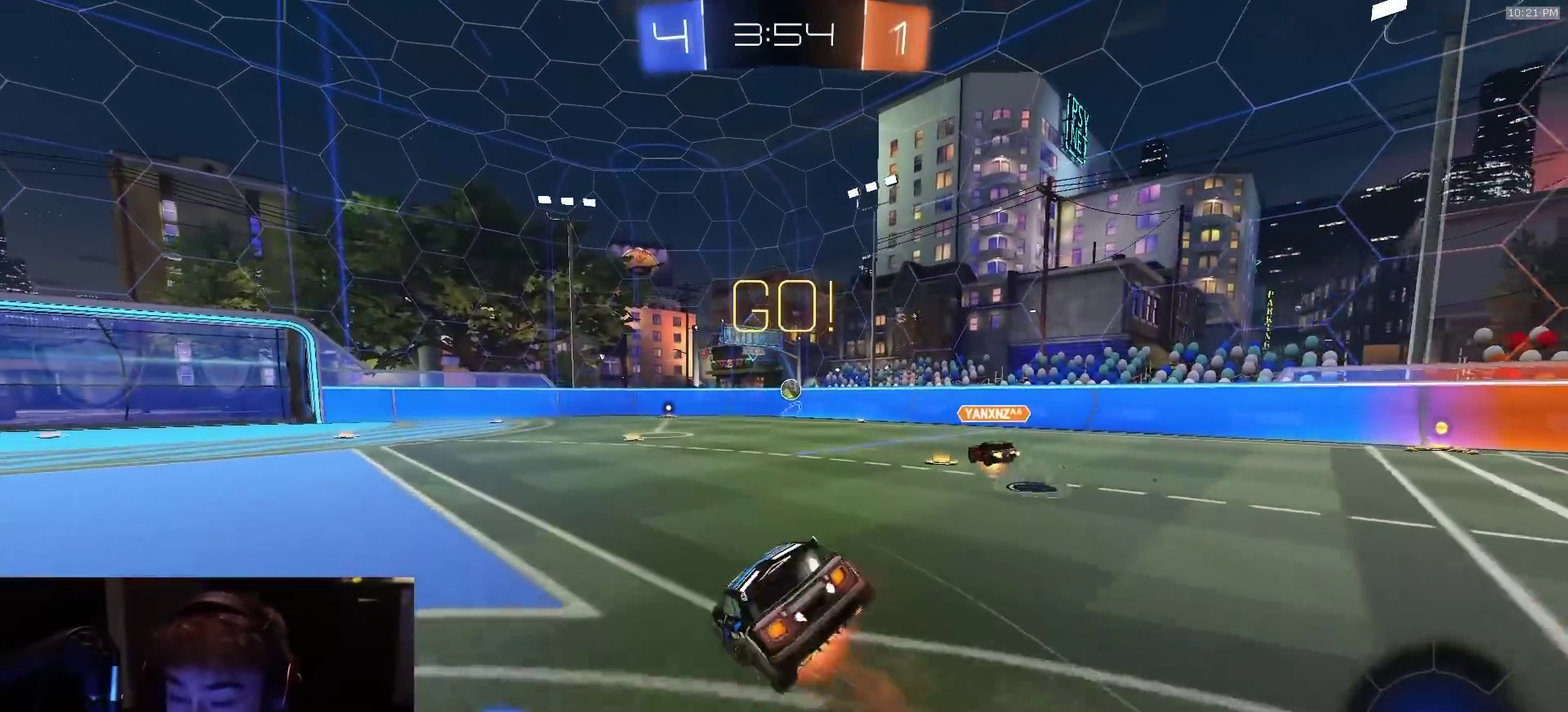
{"dt_ms": 300, "buttons": ["R2"], "left_stick": "down-left", "right_stick": "center", "events": [[133, "left_stick", "down-left"], [167, "L3", "up"], [233, "CROSS", "up"]]}
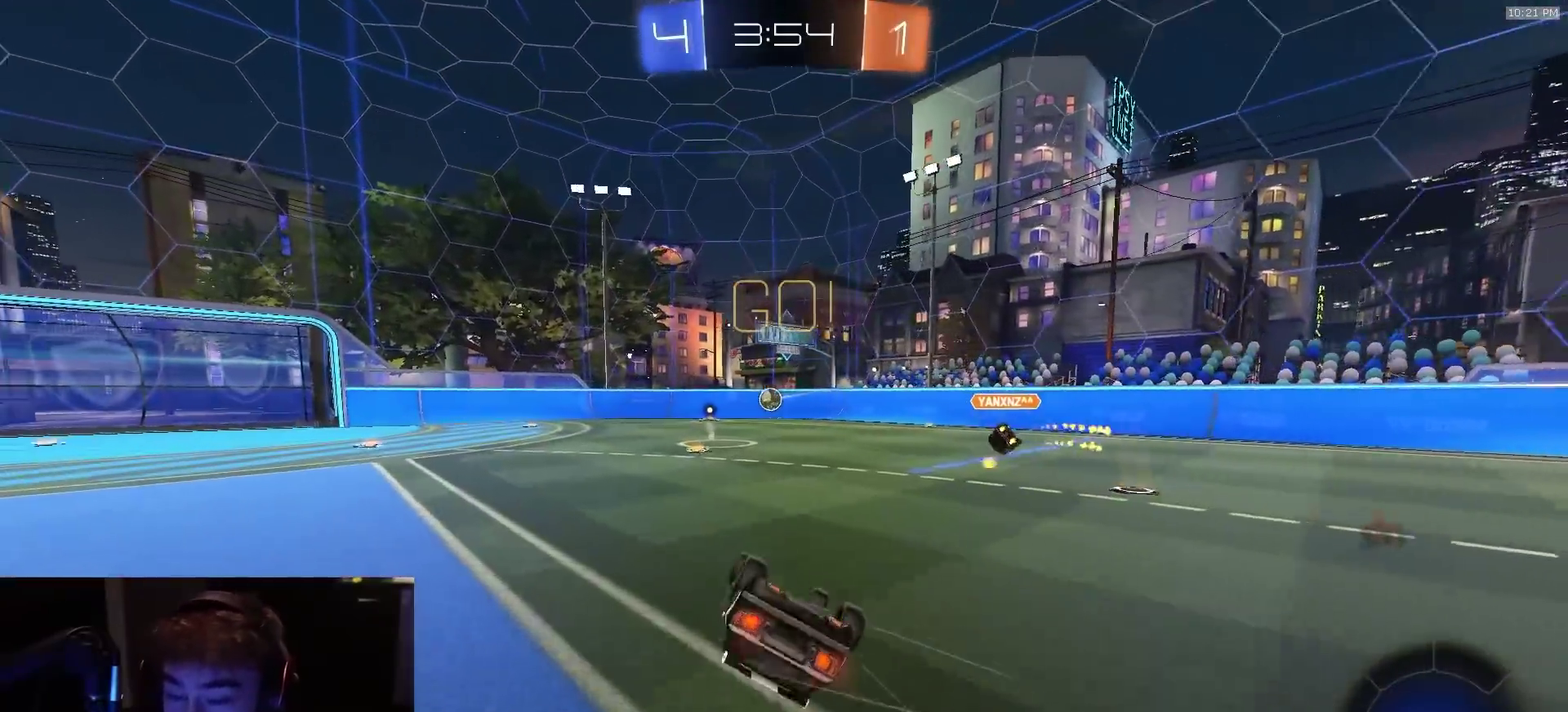
{"dt_ms": 700, "buttons": ["R2"], "left_stick": "down-right", "right_stick": "center", "events": [[183, "left_stick", "up-right"], [417, "left_stick", "down-left"], [467, "left_stick", "center"], [667, "left_stick", "down-right"]]}
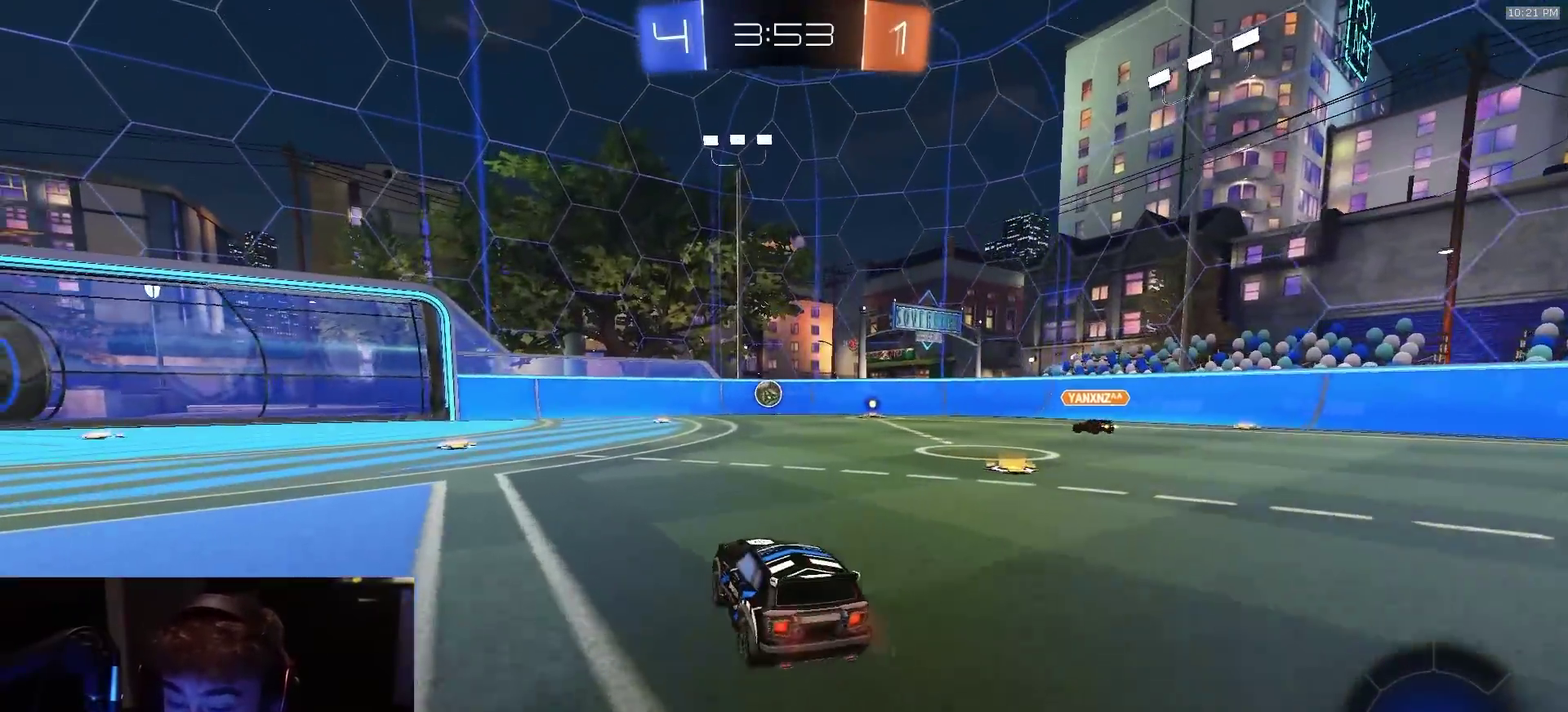
{"dt_ms": 300, "buttons": ["L3"], "left_stick": "down-left", "right_stick": "center", "events": [[50, "CROSS", "down"], [67, "left_stick", "left"], [83, "CROSS", "up"], [83, "R2", "up"], [133, "CROSS", "down"], [133, "L3", "down"], [167, "left_stick", "down-left"], [250, "CROSS", "up"]]}
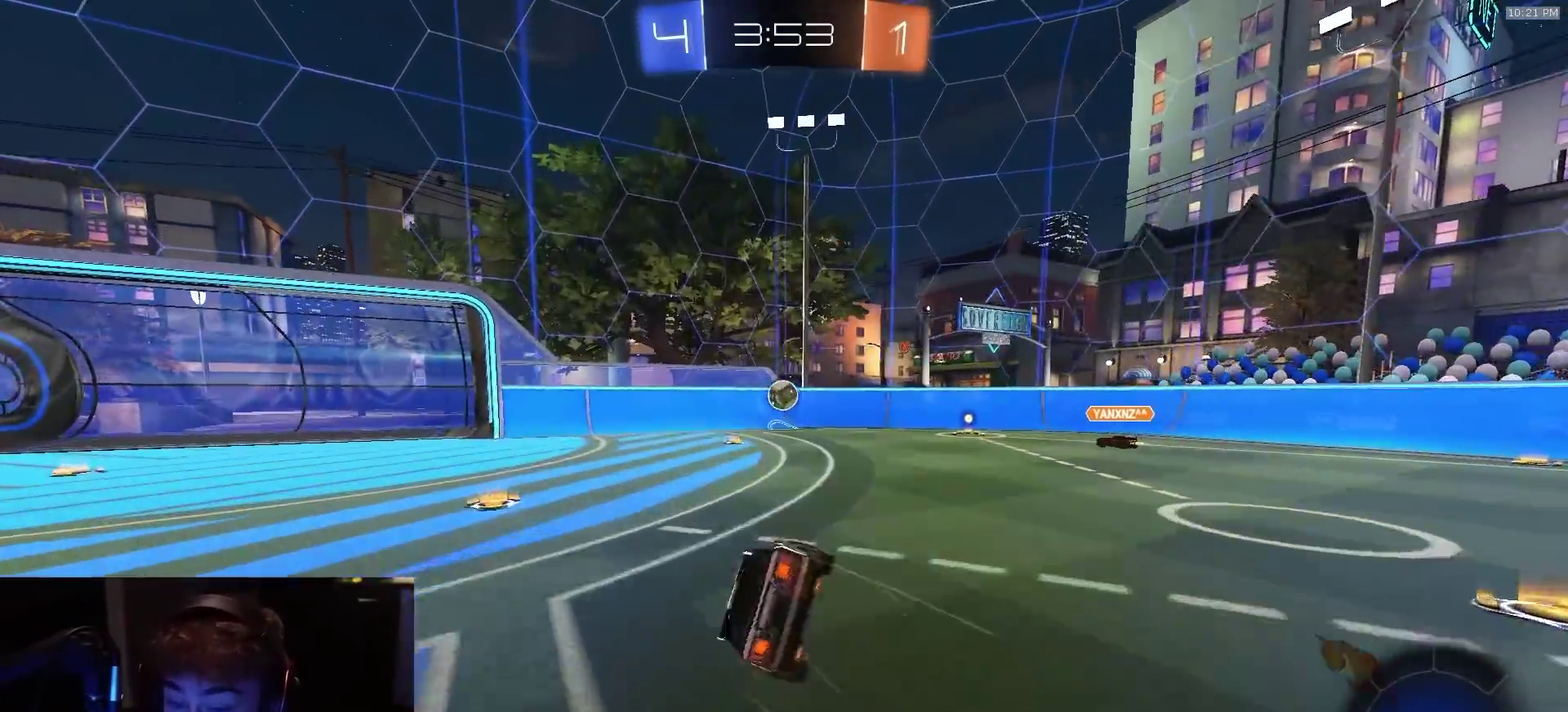
{"dt_ms": 600, "buttons": ["R2"], "left_stick": "down-left", "right_stick": "center", "events": [[33, "L3", "up"], [500, "R2", "down"]]}
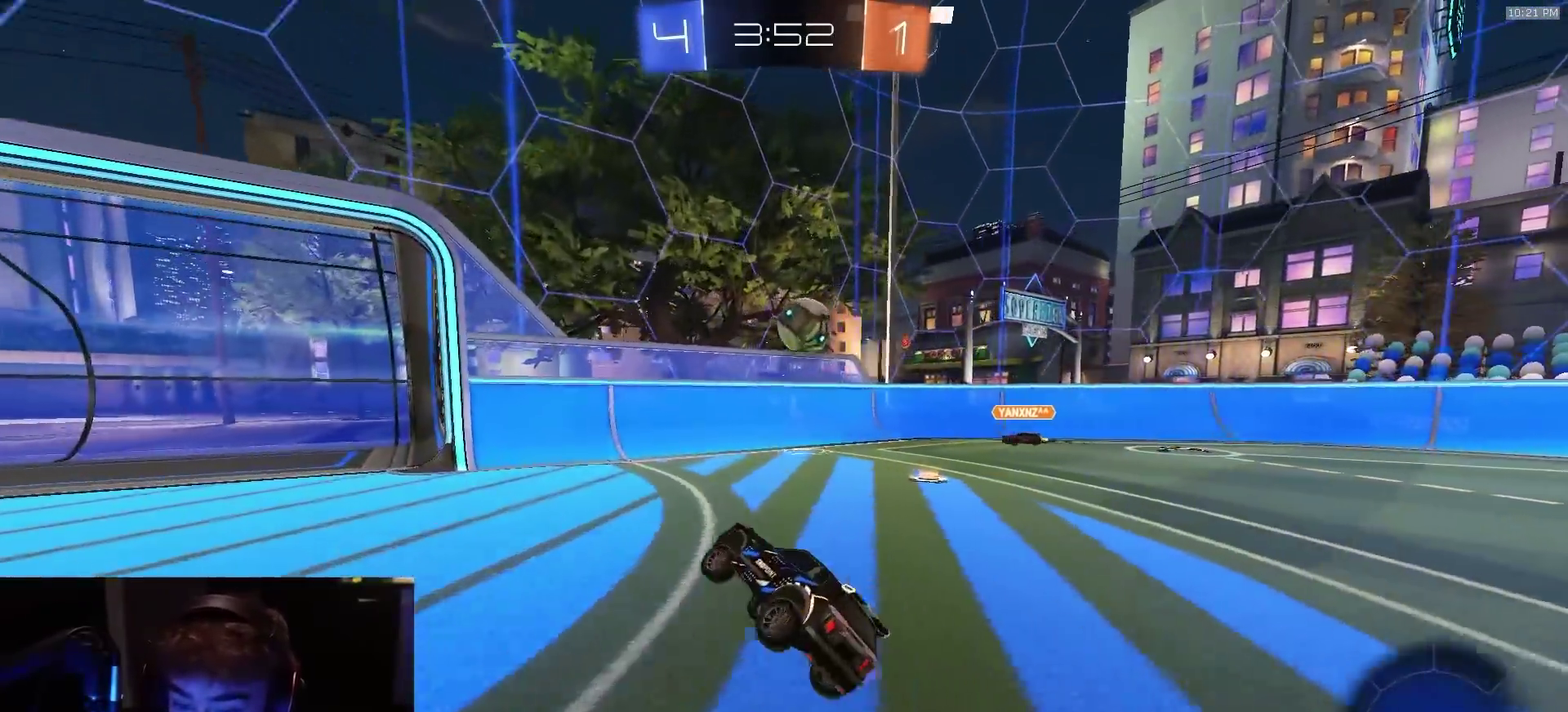
{"dt_ms": 400, "buttons": ["L2"], "left_stick": "left", "right_stick": "center", "events": [[17, "left_stick", "center"], [200, "left_stick", "left"], [300, "left_stick", "center"], [400, "L2", "down"], [400, "R2", "up"], [400, "left_stick", "left"]]}
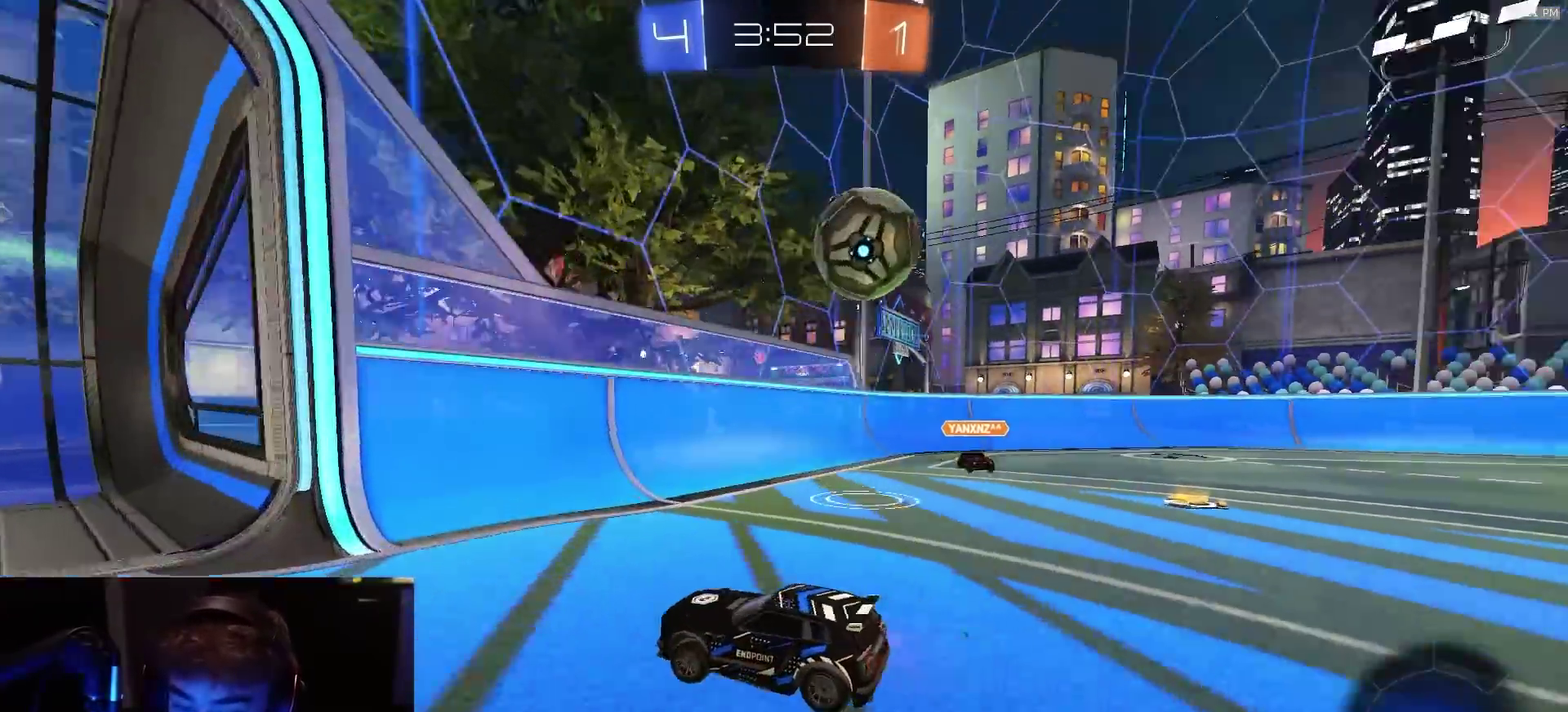
{"dt_ms": 400, "buttons": ["R2"], "left_stick": "left", "right_stick": "center", "events": [[233, "R2", "down"], [267, "L2", "up"]]}
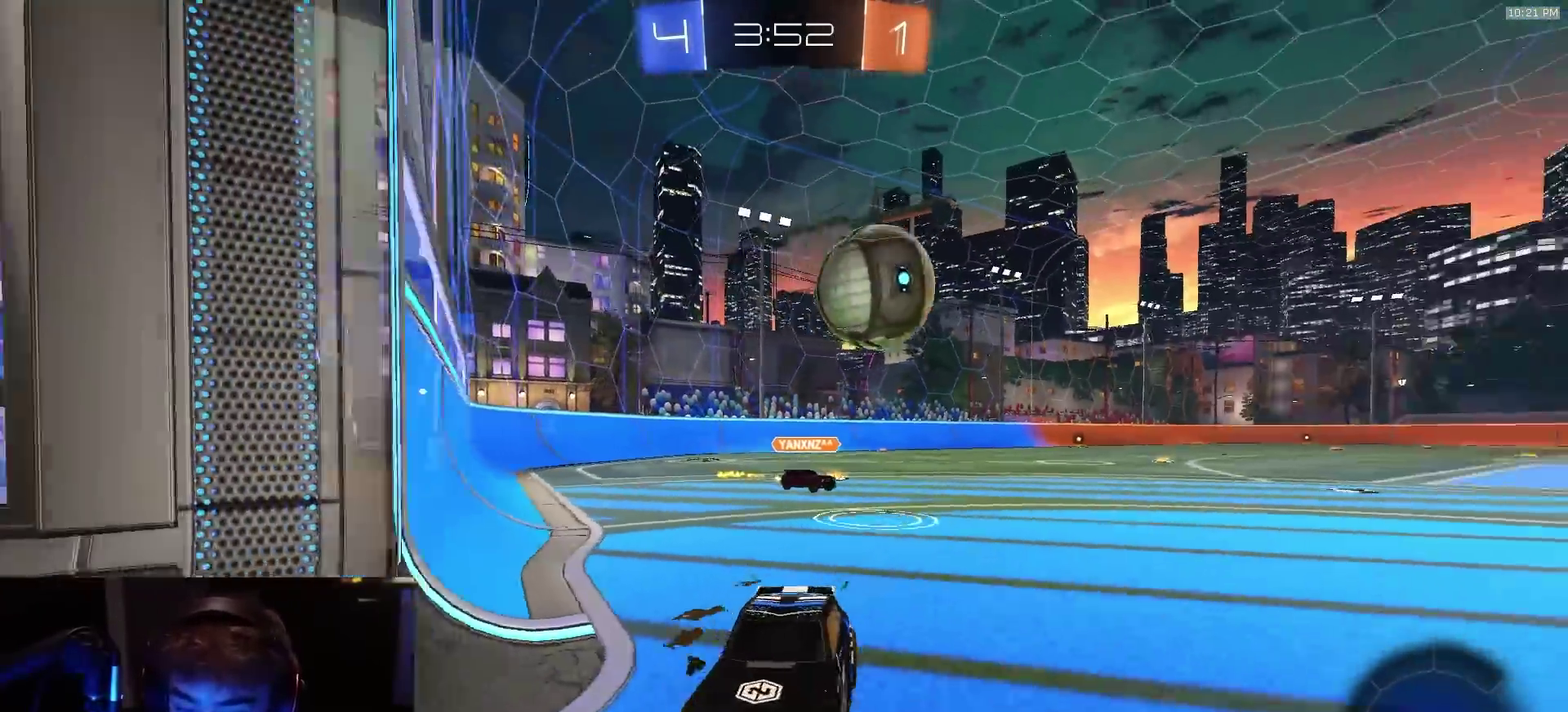
{"dt_ms": 600, "buttons": ["R2"], "left_stick": "up-right", "right_stick": "center", "events": [[167, "R2", "up"], [250, "L2", "down"], [300, "left_stick", "down-left"], [350, "R2", "down"], [367, "L2", "up"], [383, "CROSS", "down"], [467, "left_stick", "down"], [600, "CROSS", "up"], [600, "left_stick", "up-right"]]}
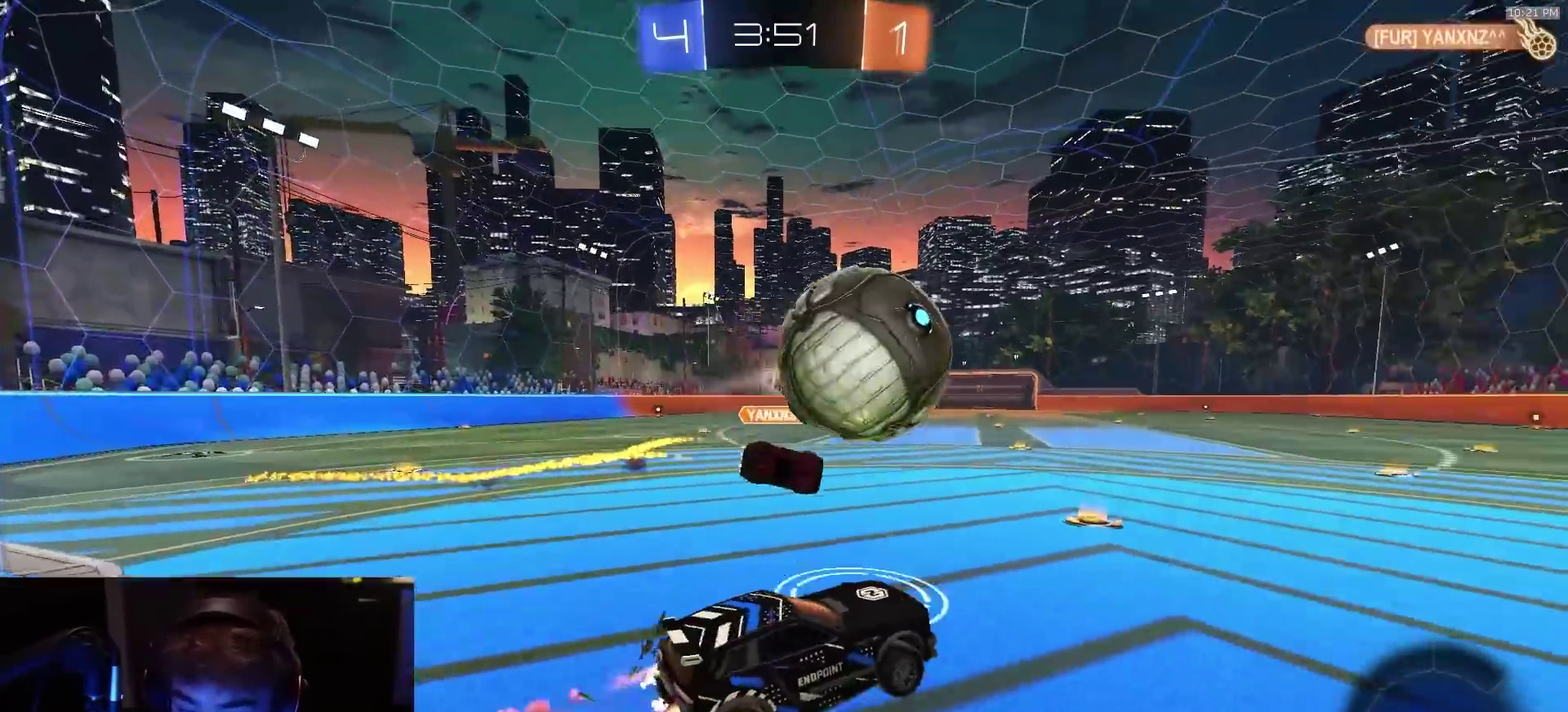
{"dt_ms": 300, "buttons": ["CIRCLE", "R2"], "left_stick": "down-left", "right_stick": "center", "events": [[67, "CROSS", "down"], [83, "L3", "down"], [133, "left_stick", "down-right"], [183, "left_stick", "down"], [250, "CIRCLE", "down"], [250, "L3", "up"], [283, "left_stick", "down-left"], [300, "CROSS", "up"]]}
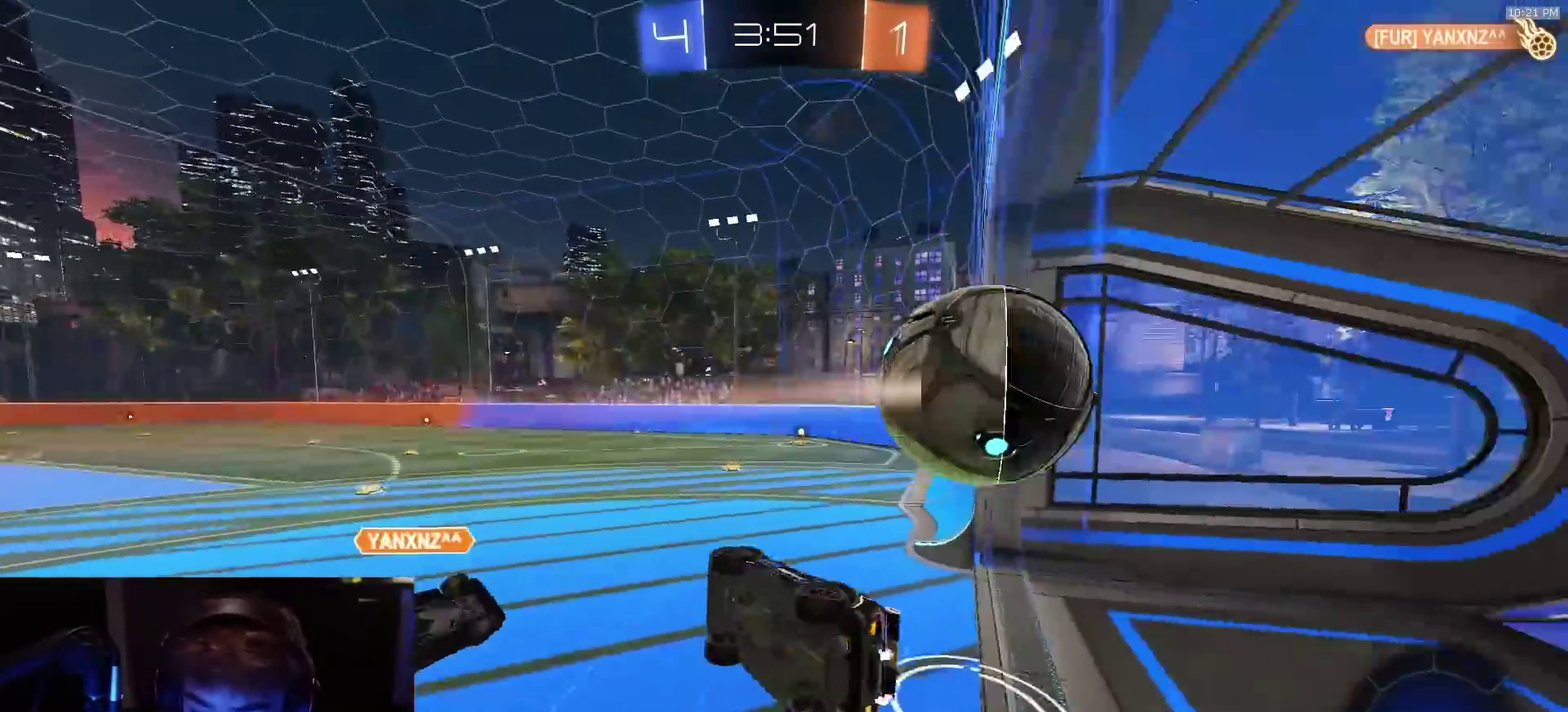
{"dt_ms": 800, "buttons": [], "left_stick": "down", "right_stick": "center", "events": [[167, "left_stick", "down"], [200, "TRIANGLE", "down"], [333, "TRIANGLE", "up"], [500, "R2", "up"], [567, "CIRCLE", "up"]]}
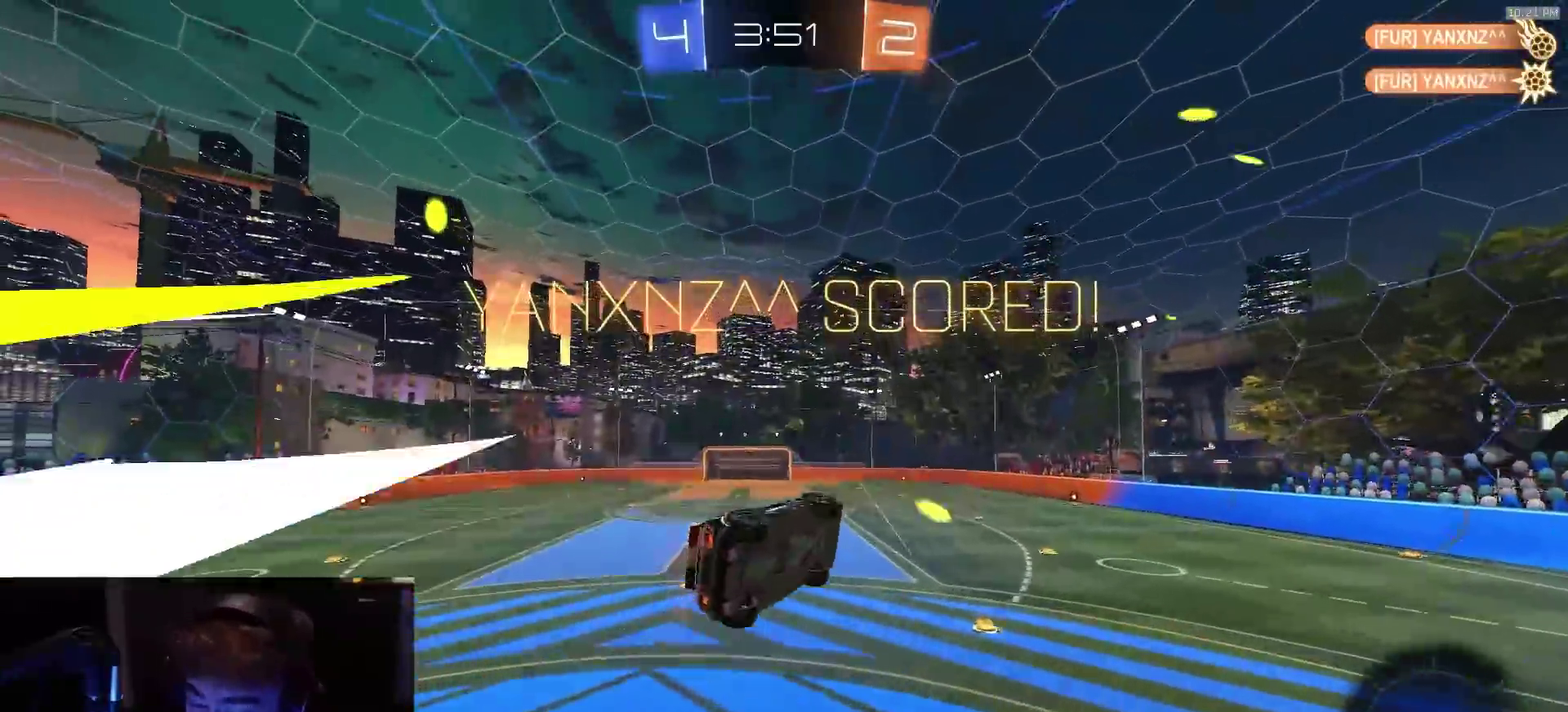
{"dt_ms": 400, "buttons": [], "left_stick": "center", "right_stick": "center", "events": [[17, "left_stick", "down-right"], [183, "left_stick", "right"], [283, "left_stick", "center"]]}
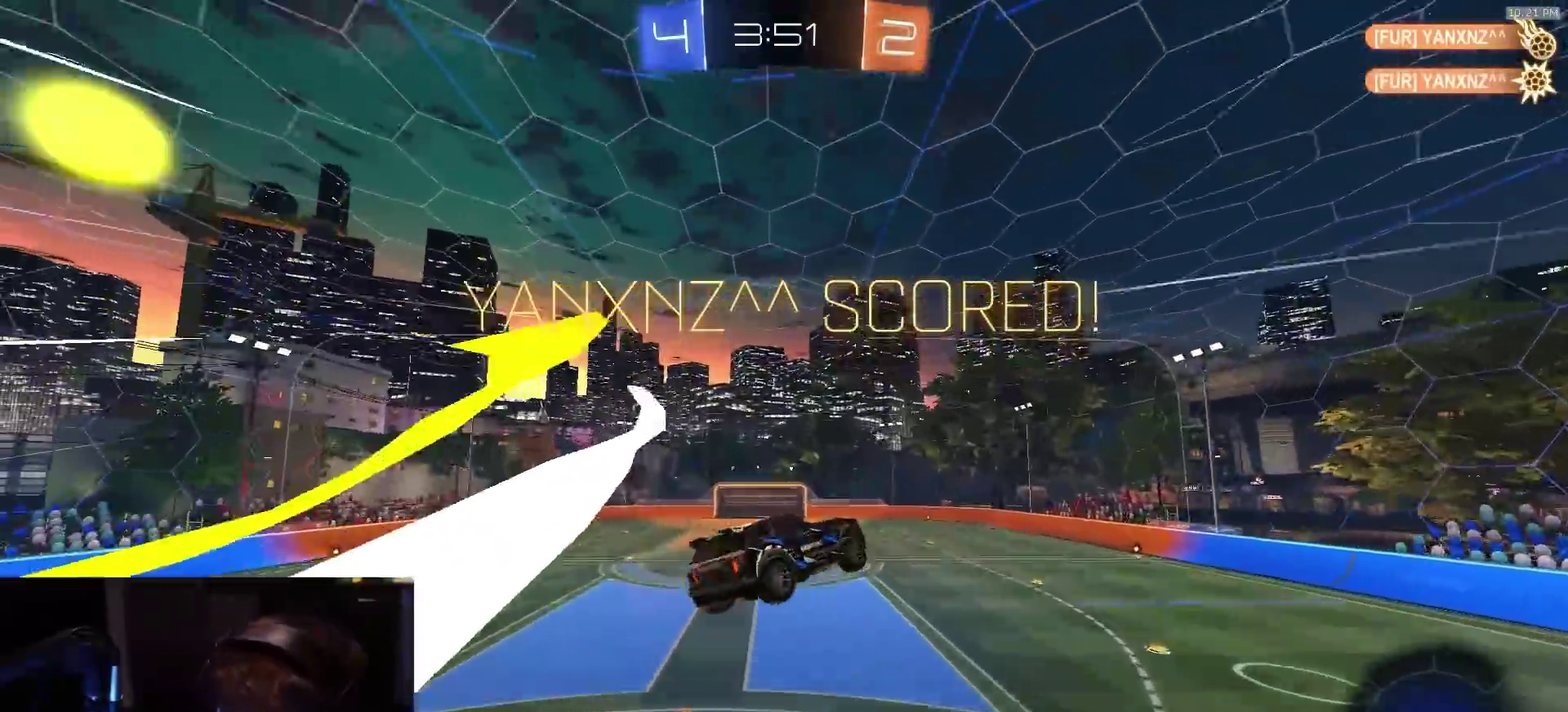
{"dt_ms": 400, "buttons": [], "left_stick": "left", "right_stick": "center", "events": [[367, "left_stick", "left"]]}
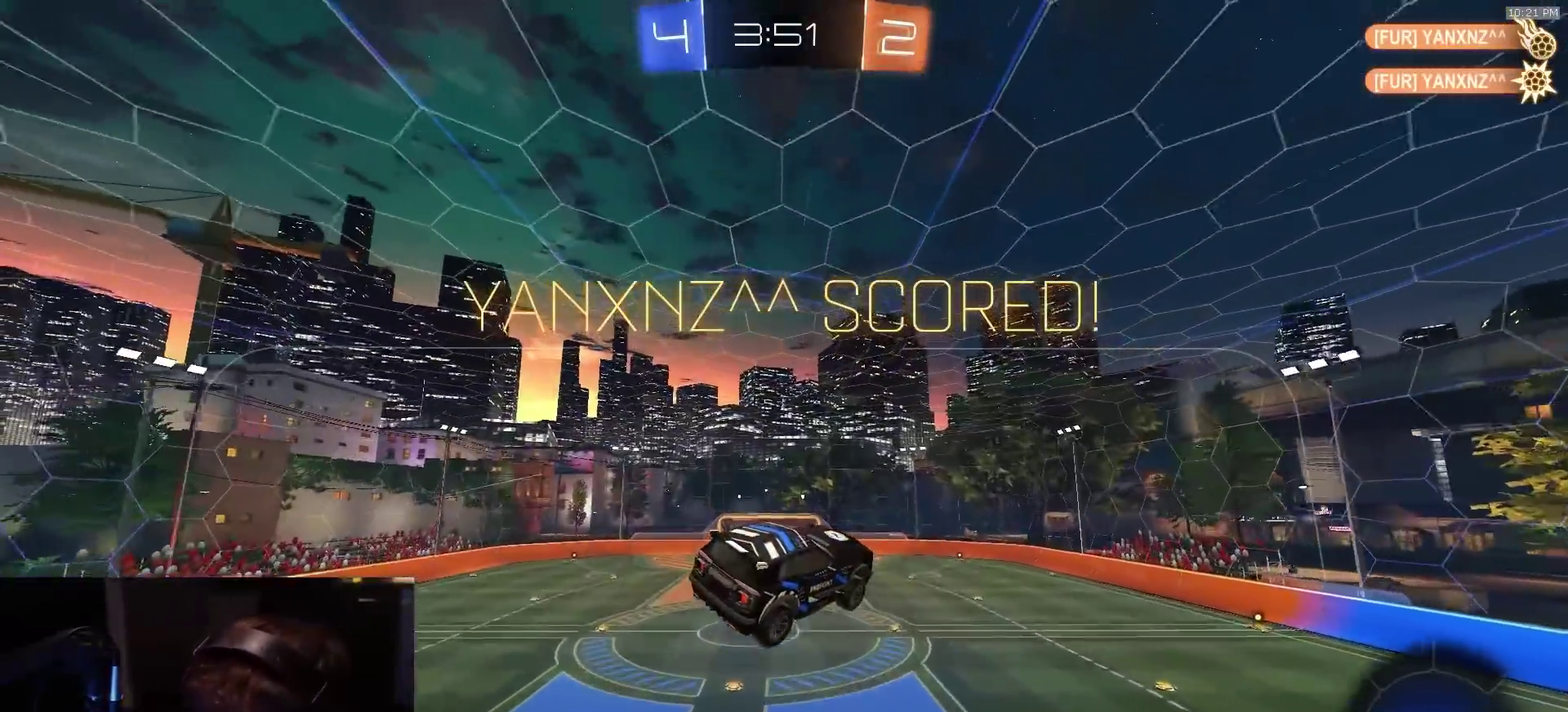
{"dt_ms": 600, "buttons": [], "left_stick": "center", "right_stick": "center", "events": [[167, "left_stick", "center"]]}
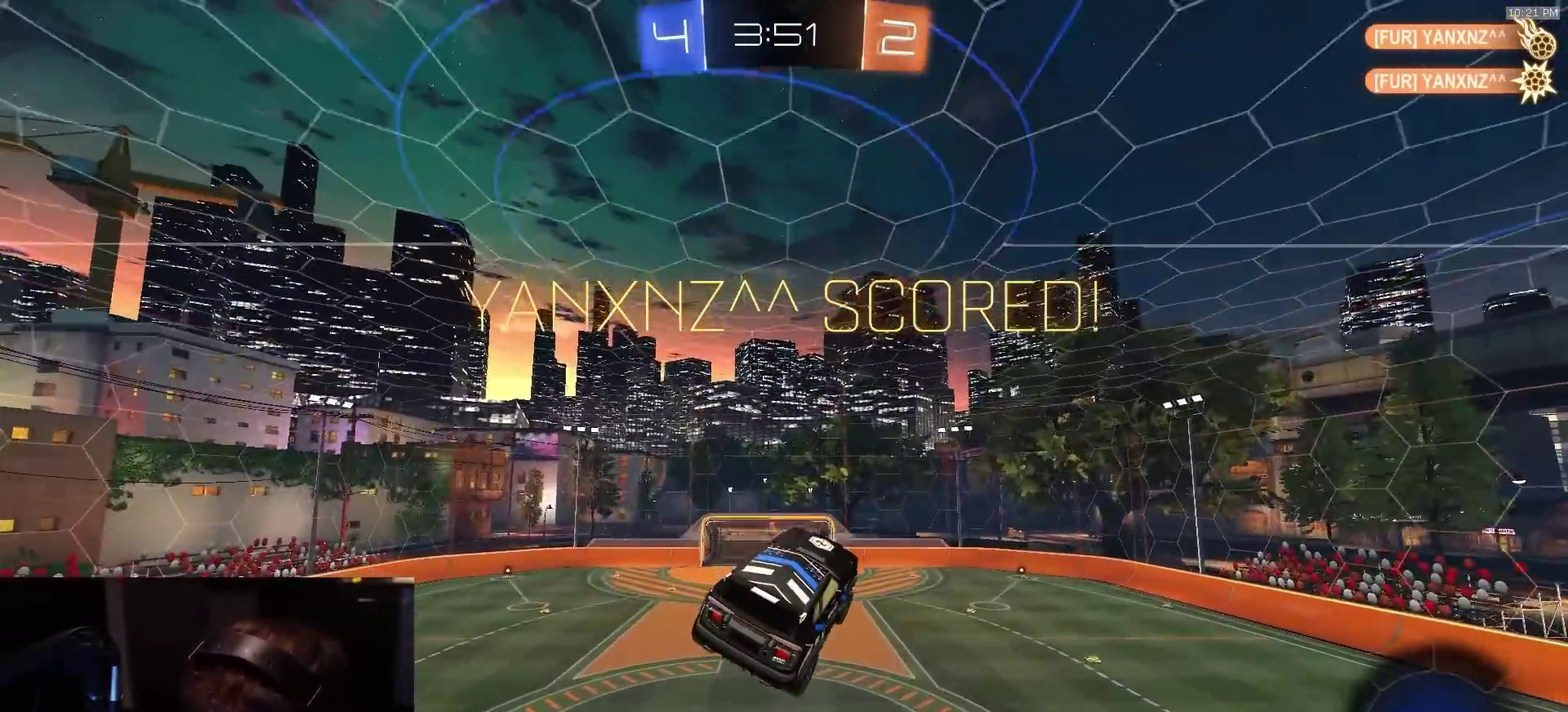
{"dt_ms": 300, "buttons": [], "left_stick": "center", "right_stick": "center", "events": []}
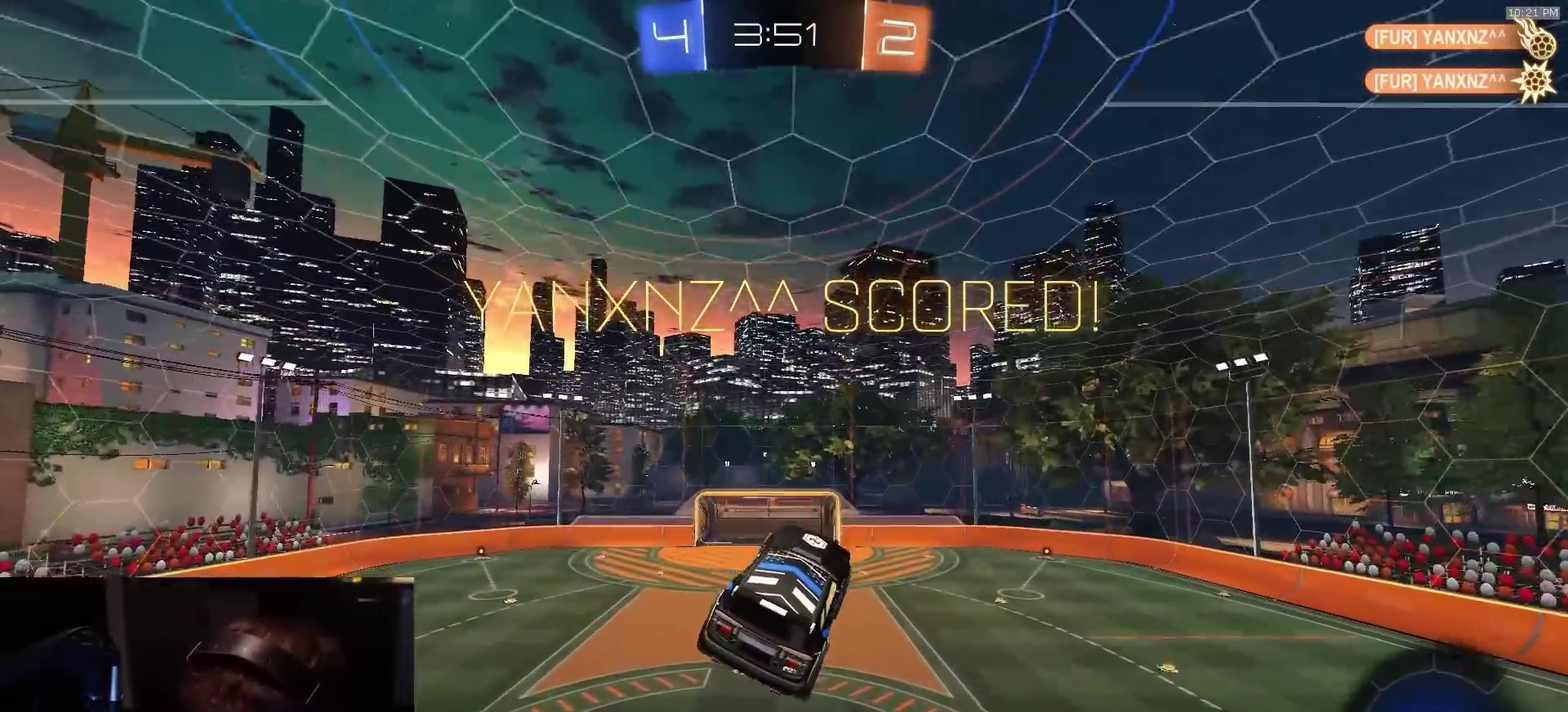
{"dt_ms": 800, "buttons": [], "left_stick": "center", "right_stick": "center", "events": []}
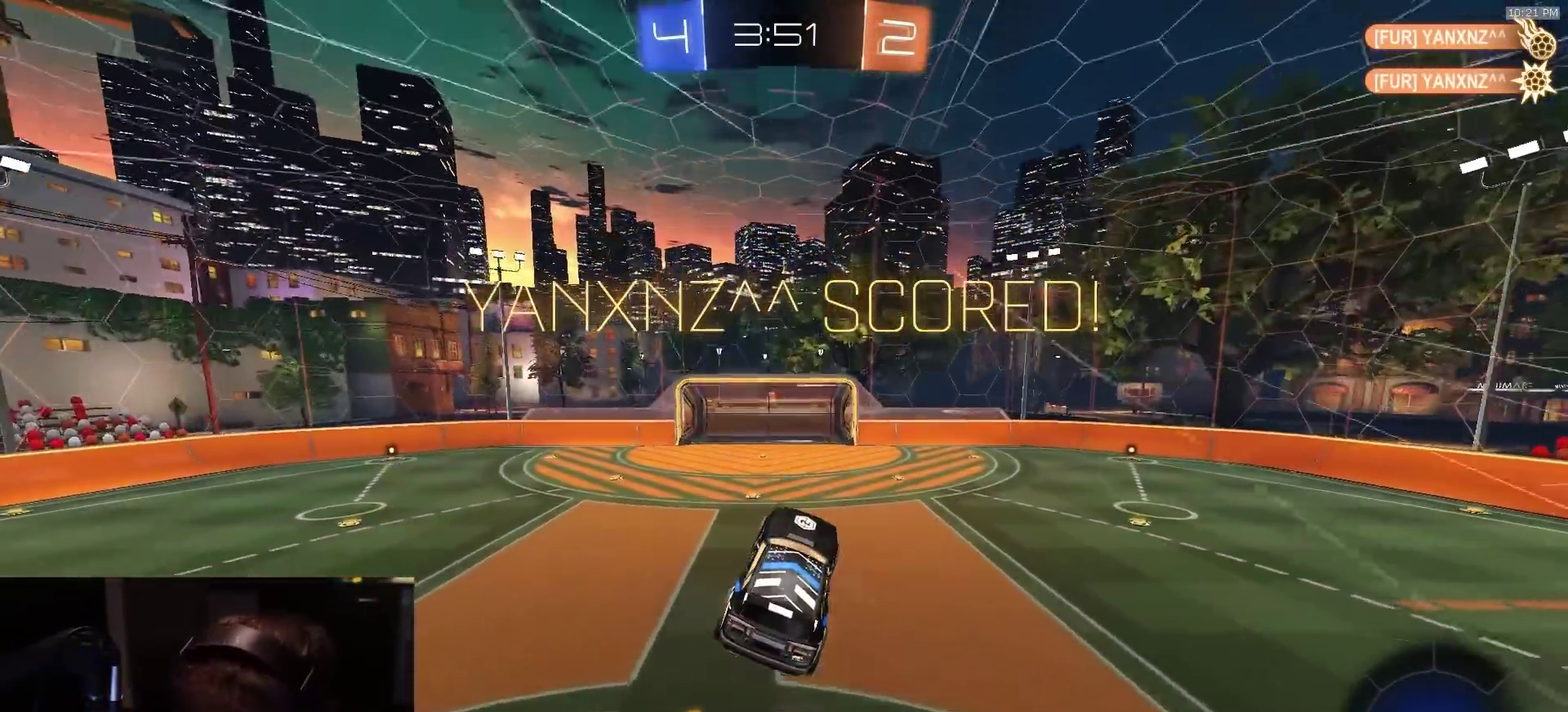
{"dt_ms": 400, "buttons": [], "left_stick": "center", "right_stick": "center", "events": []}
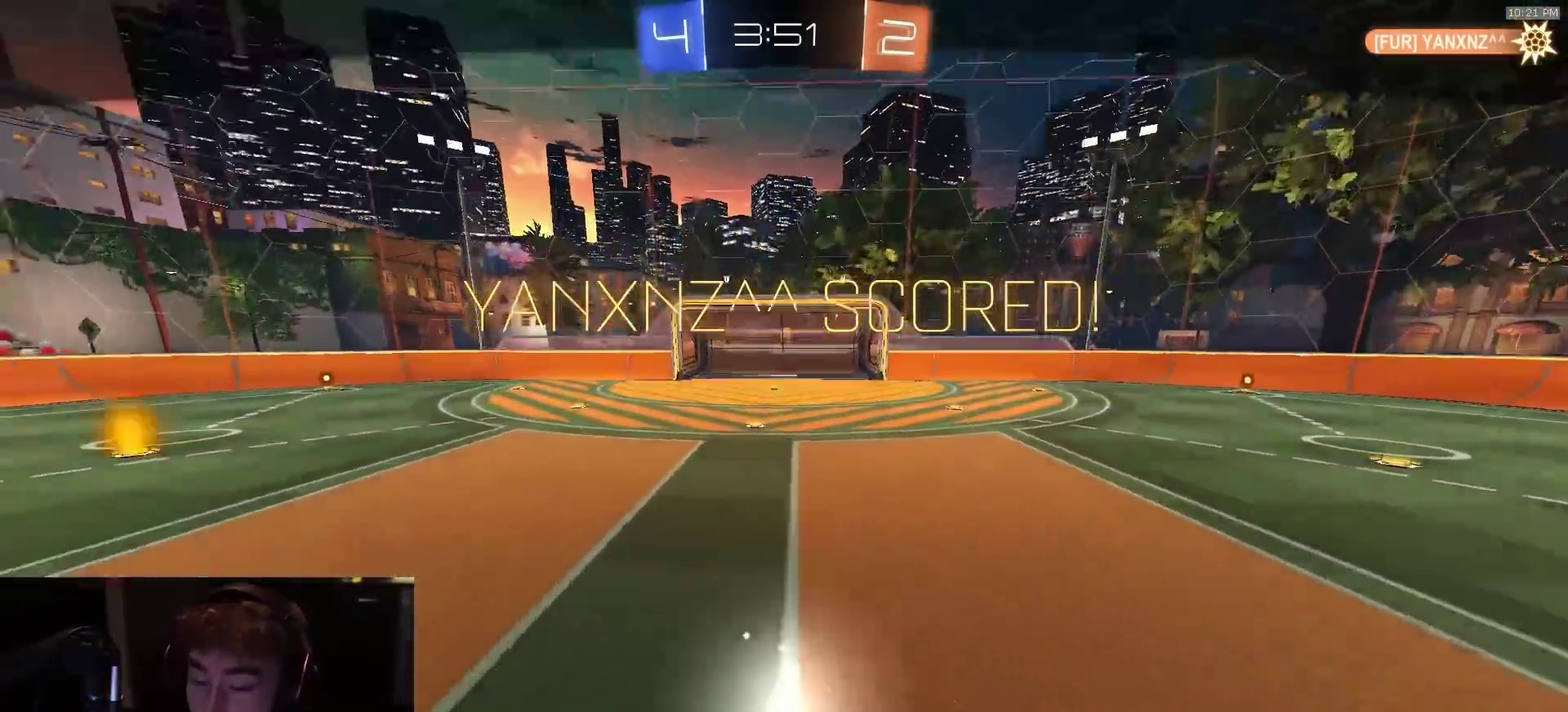
{"dt_ms": 500, "buttons": [], "left_stick": "center", "right_stick": "center", "events": []}
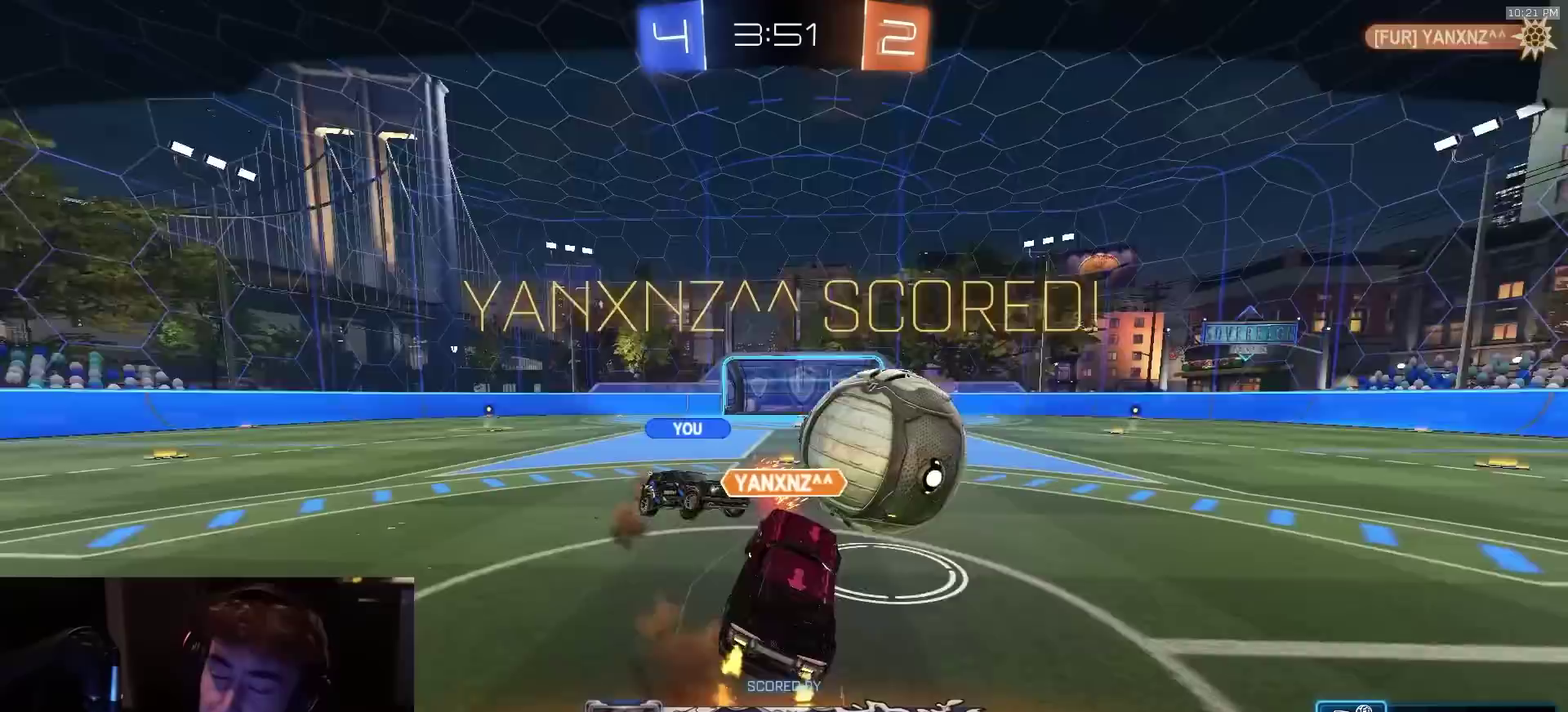
{"dt_ms": 500, "buttons": [], "left_stick": "center", "right_stick": "center", "events": [[67, "CROSS", "down"], [333, "CROSS", "up"]]}
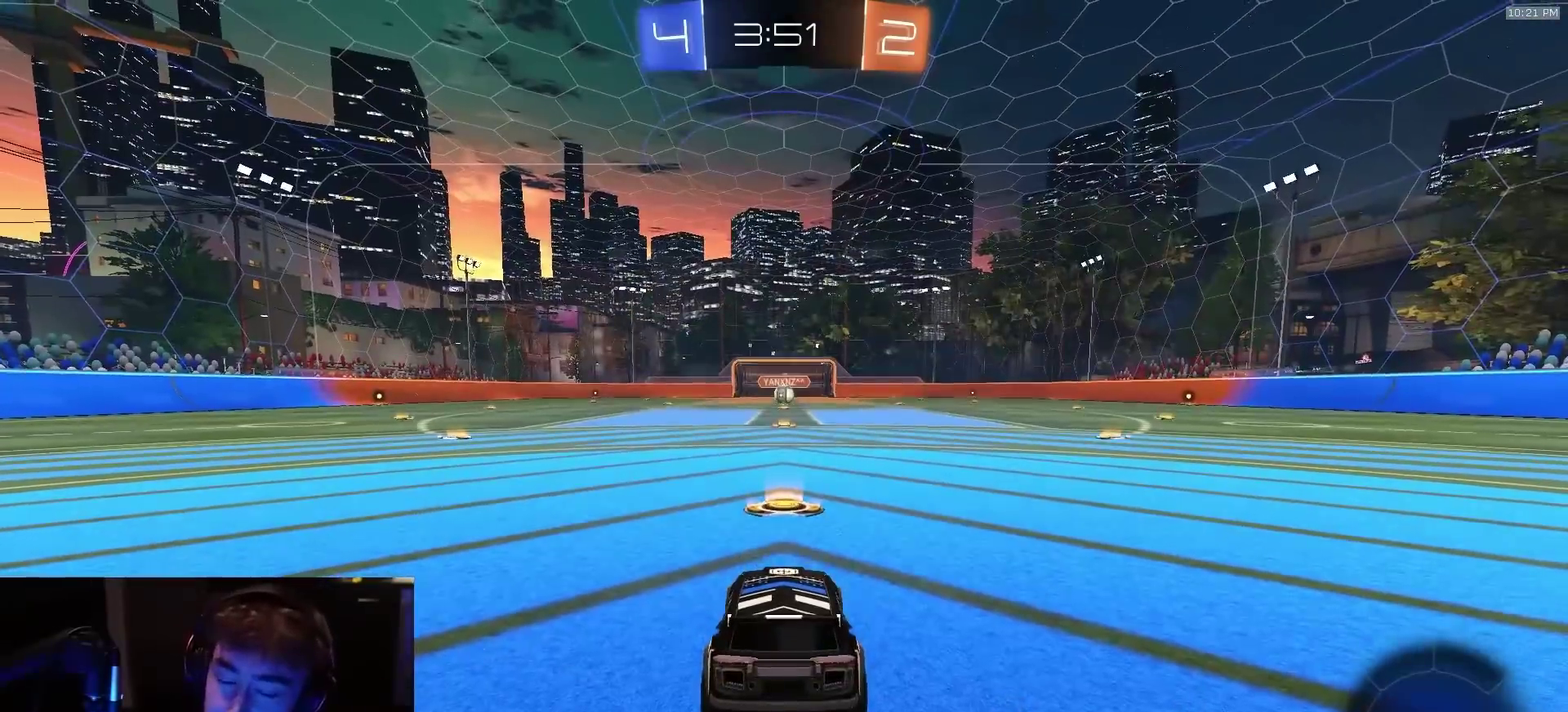
{"dt_ms": 500, "buttons": [], "left_stick": "center", "right_stick": "center", "events": []}
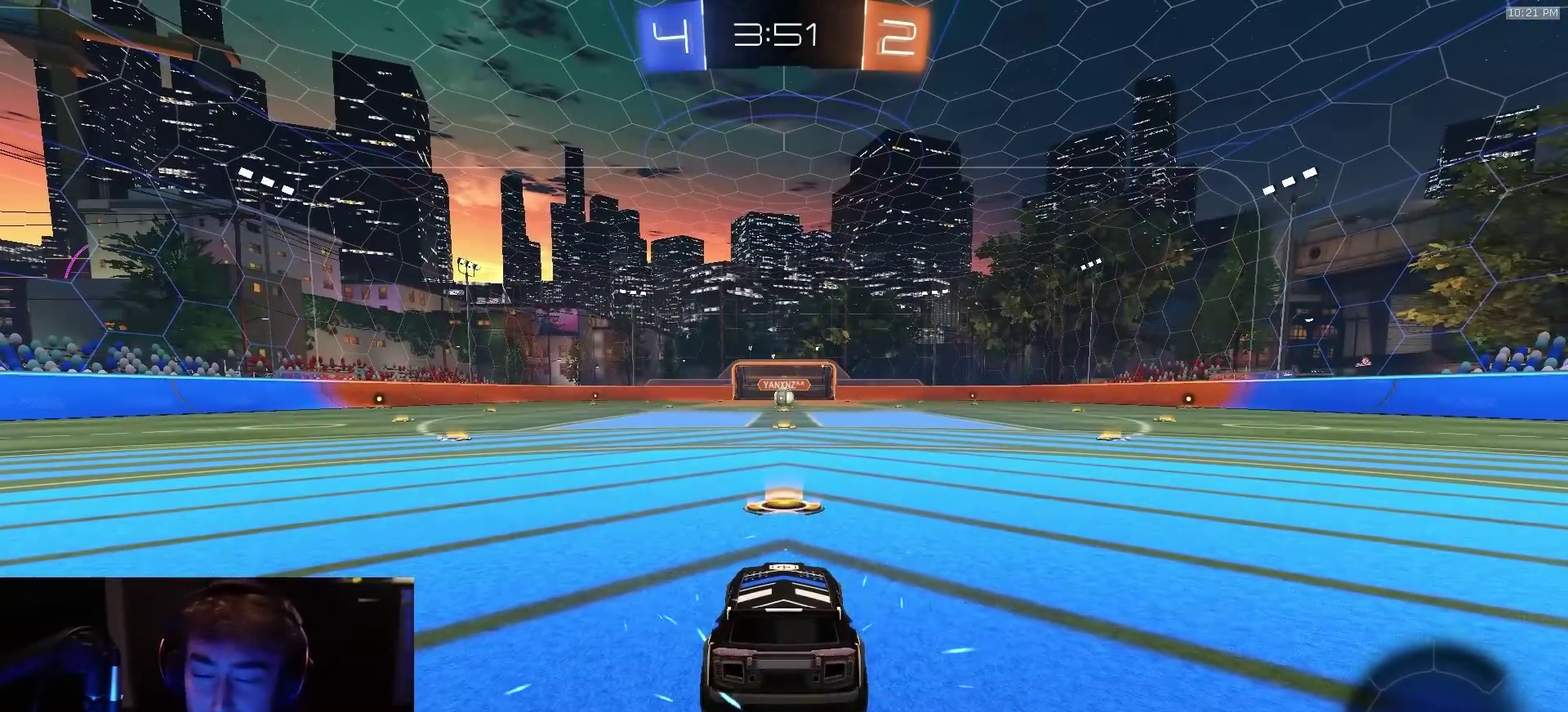
{"dt_ms": 500, "buttons": [], "left_stick": "center", "right_stick": "center", "events": []}
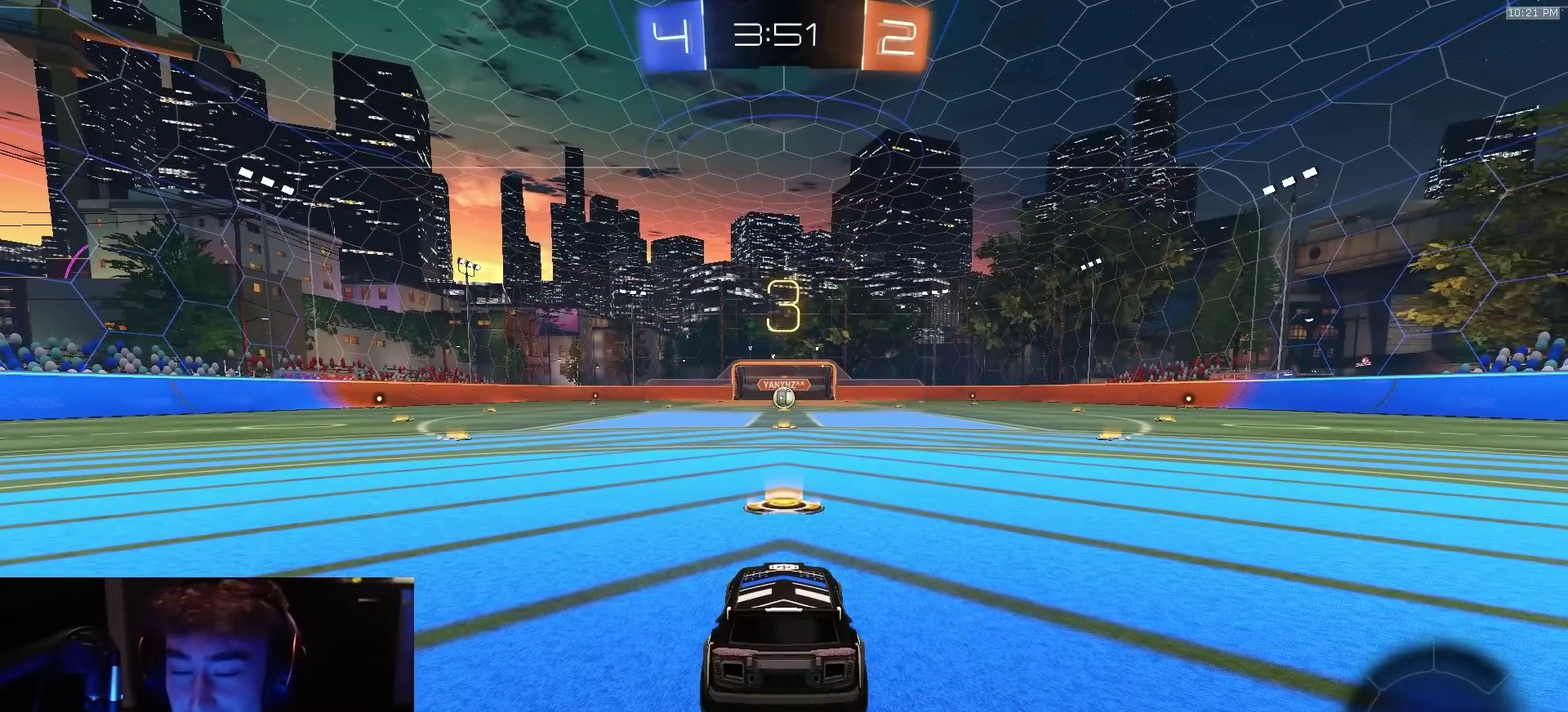
{"dt_ms": 500, "buttons": [], "left_stick": "center", "right_stick": "center", "events": []}
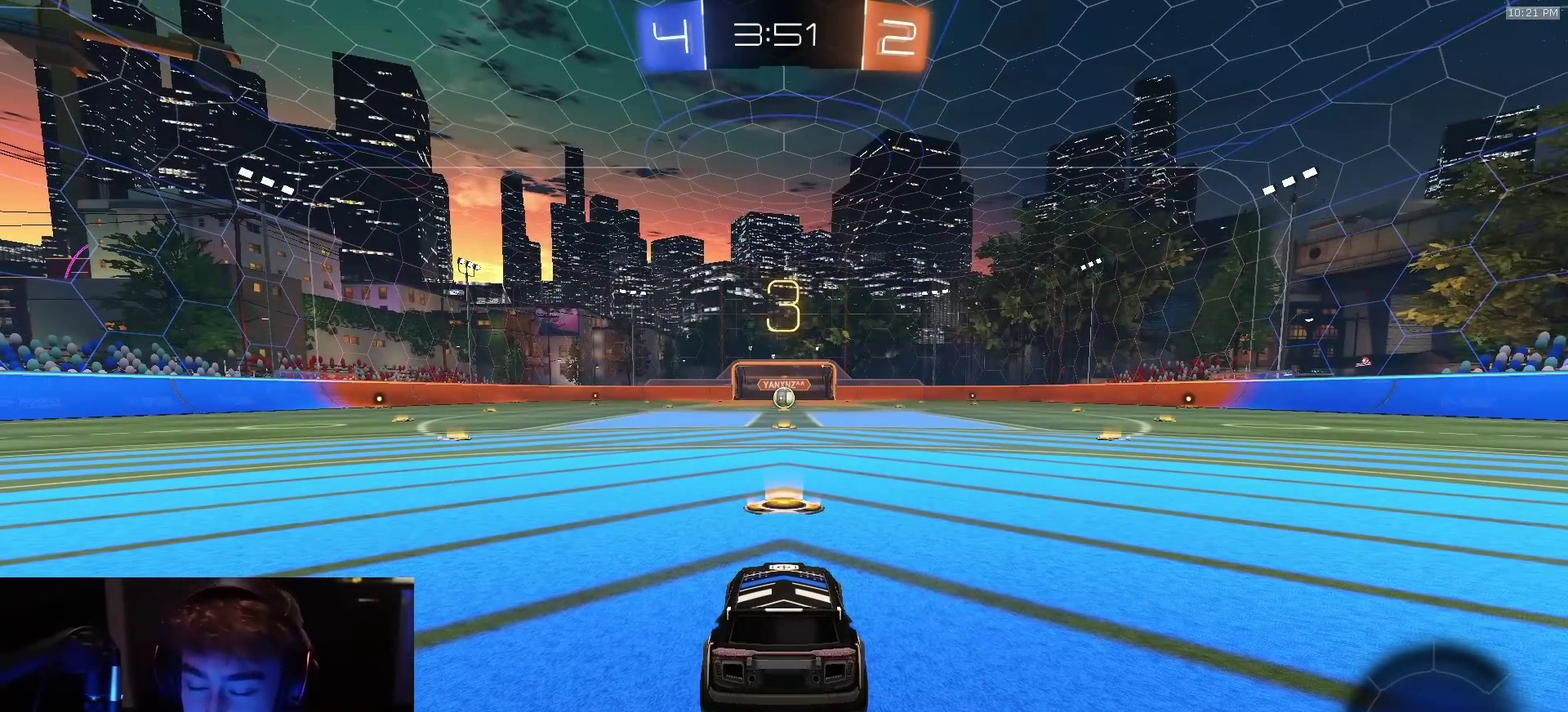
{"dt_ms": 700, "buttons": ["R2"], "left_stick": "center", "right_stick": "center", "events": [[367, "TRIANGLE", "down"], [483, "TRIANGLE", "up"], [683, "R2", "down"]]}
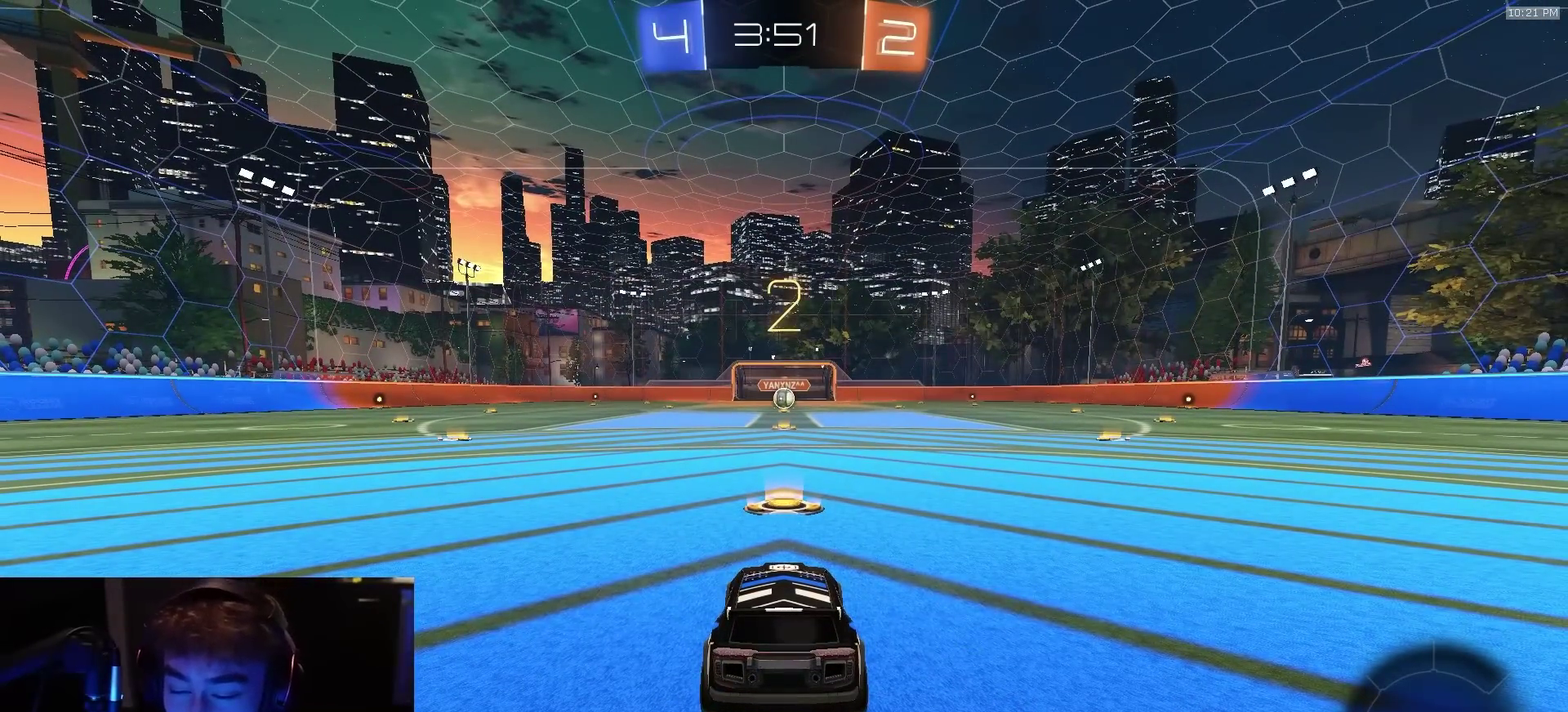
{"dt_ms": 300, "buttons": ["R2"], "left_stick": "center", "right_stick": "center", "events": []}
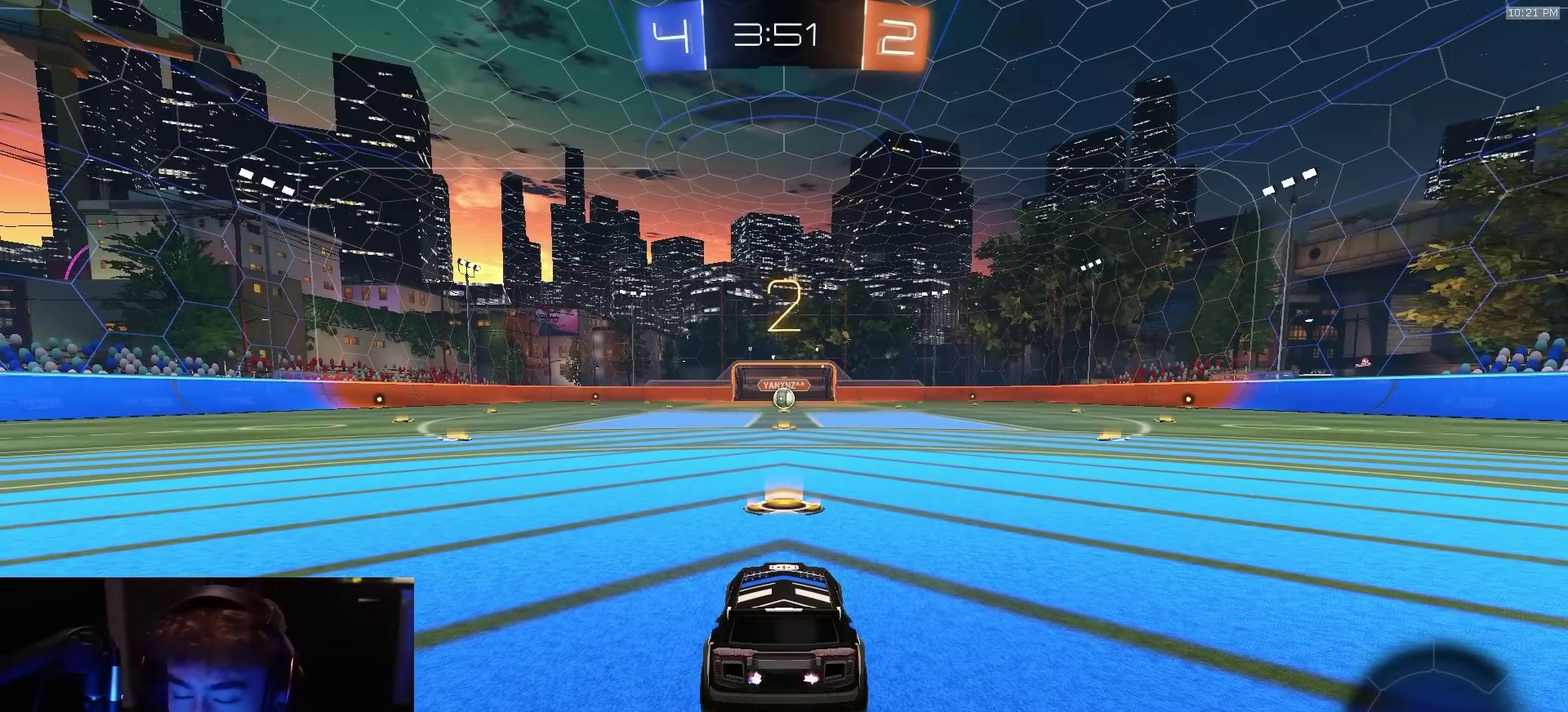
{"dt_ms": 500, "buttons": ["R2"], "left_stick": "center", "right_stick": "center", "events": []}
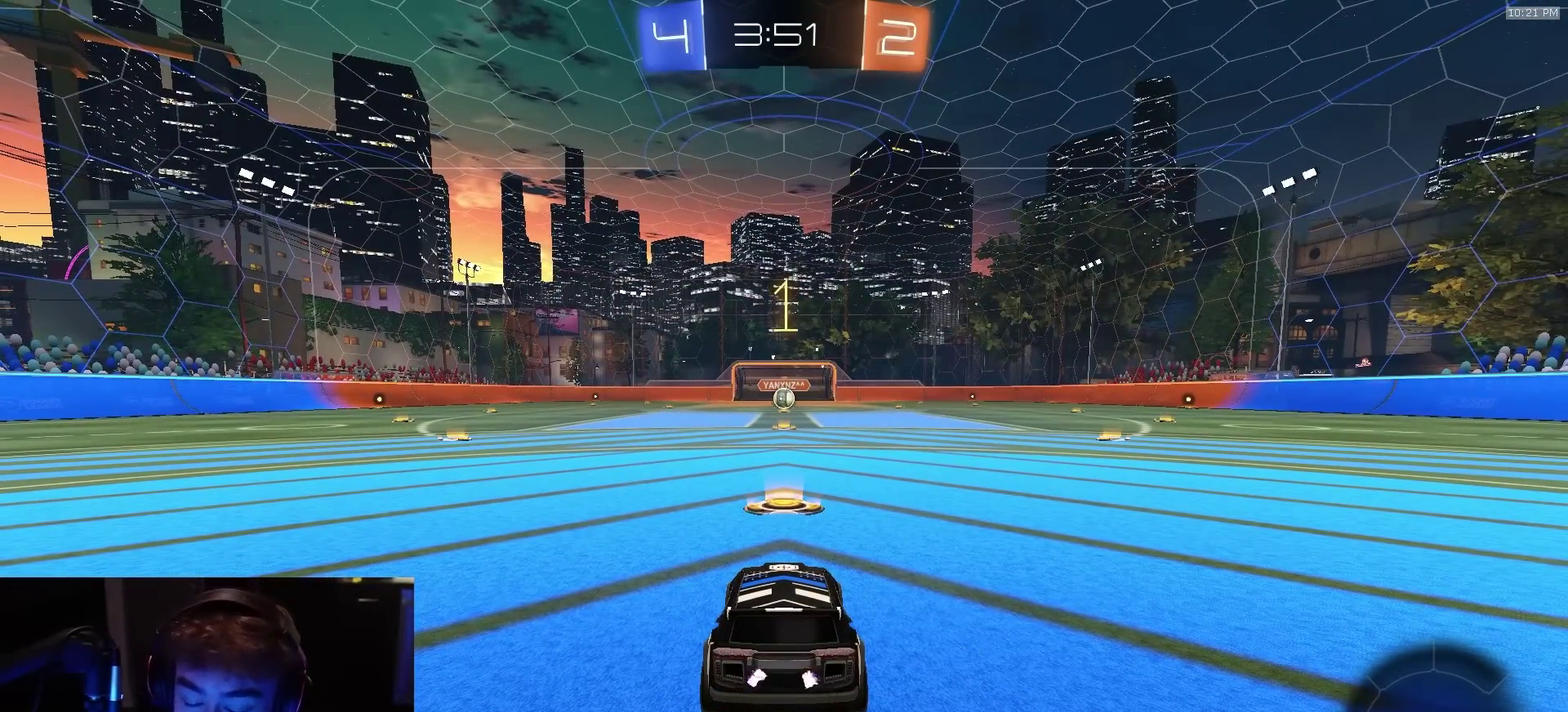
{"dt_ms": 500, "buttons": ["R2"], "left_stick": "center", "right_stick": "center", "events": []}
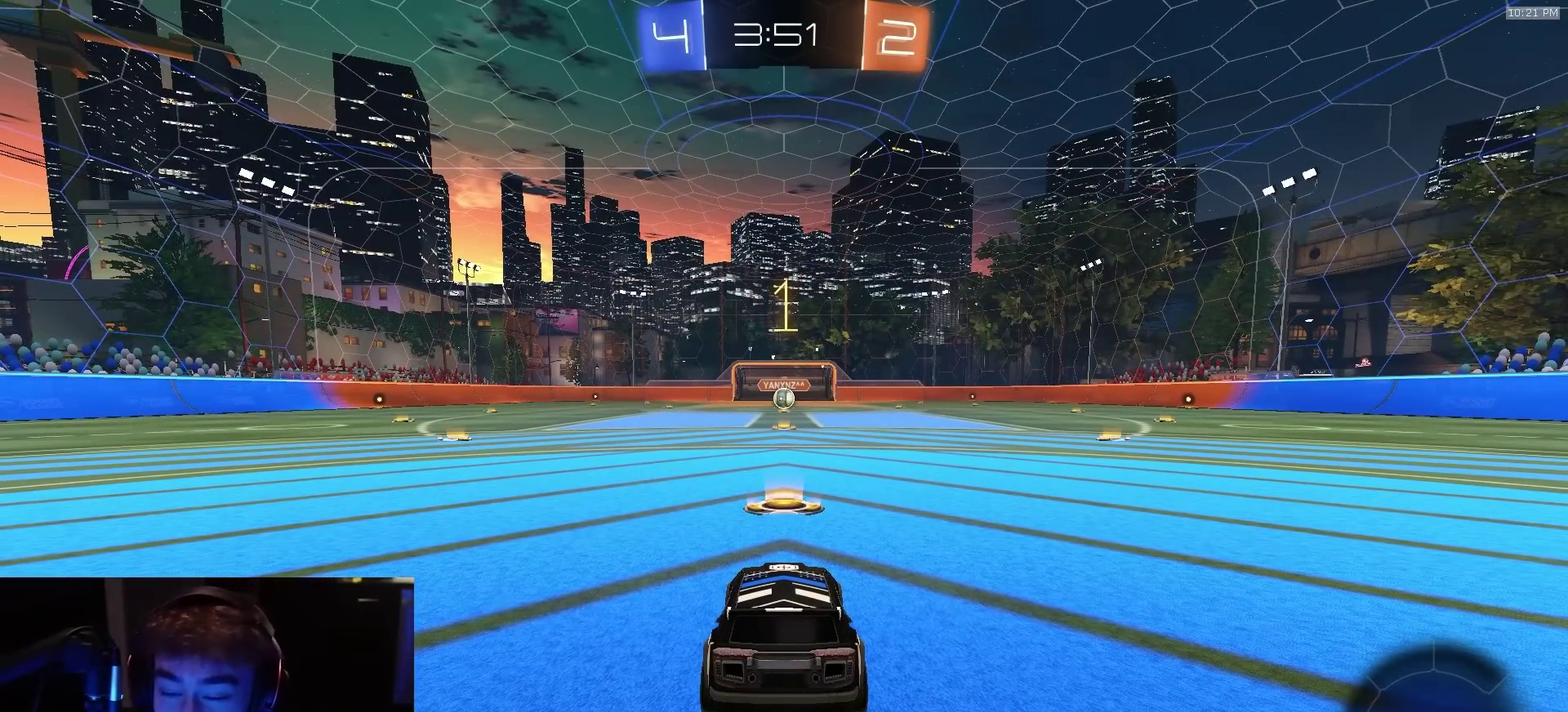
{"dt_ms": 500, "buttons": ["R2"], "left_stick": "center", "right_stick": "center", "events": []}